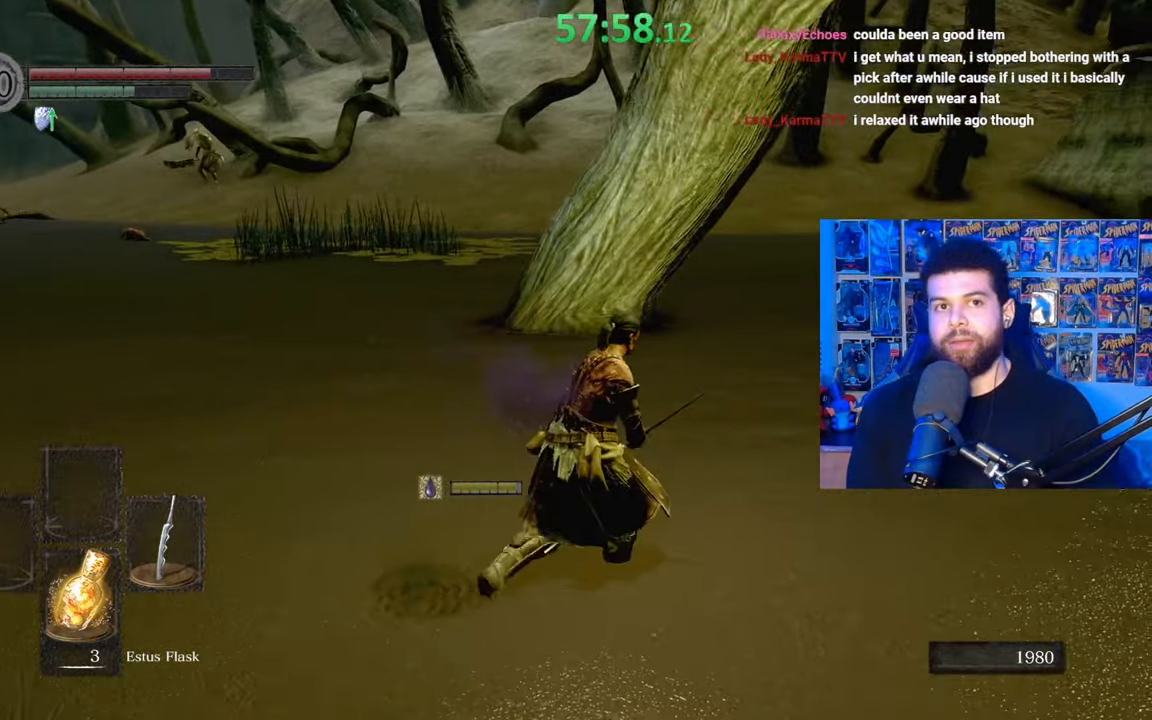
Gameplay with a controller (Xbox layout); each line is a JSON object with the inputs held at the frame after it (dt_ms = milliseconds from this image to that frame). "events" lists button and stick changes between this image and that frame as [ms after this image, input, new state], when the widget could be followed in between. Not read: SHARE.
{"dt_ms": 500, "buttons": ["B"], "left_stick": "up-right", "right_stick": "left", "events": [[67, "right_stick", "down-right"], [167, "right_stick", "center"], [450, "right_stick", "left"]]}
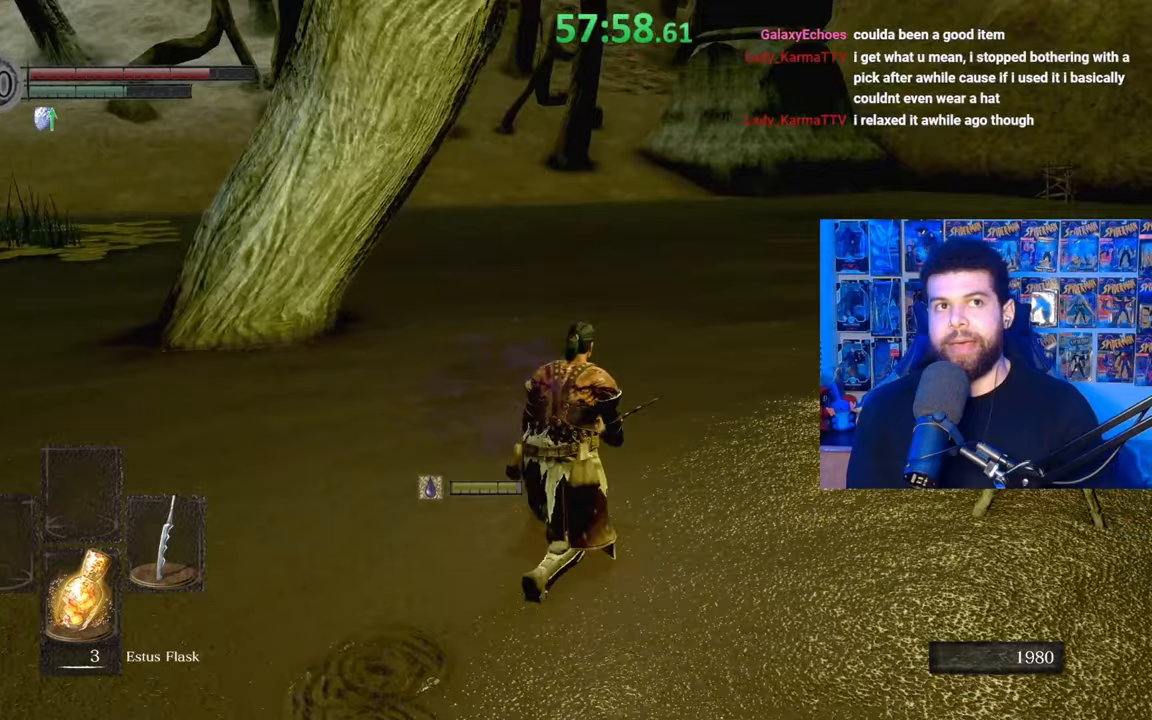
{"dt_ms": 500, "buttons": ["B"], "left_stick": "up-right", "right_stick": "left", "events": []}
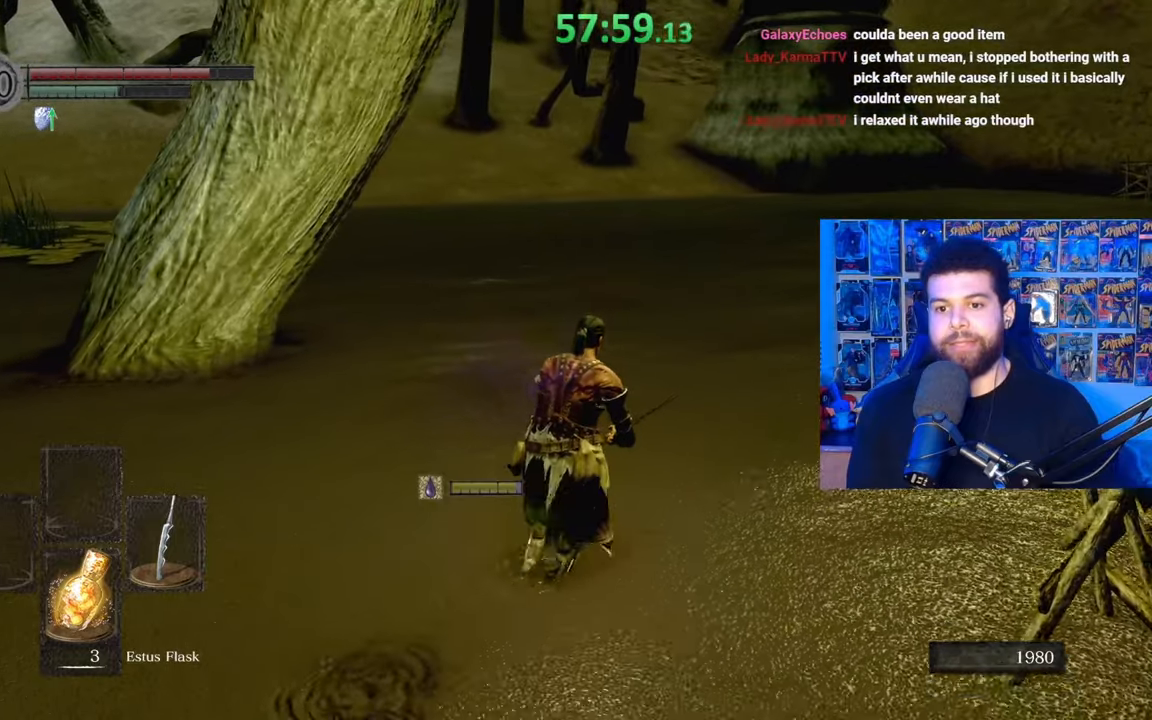
{"dt_ms": 500, "buttons": ["B"], "left_stick": "up", "right_stick": "left", "events": [[250, "left_stick", "up"]]}
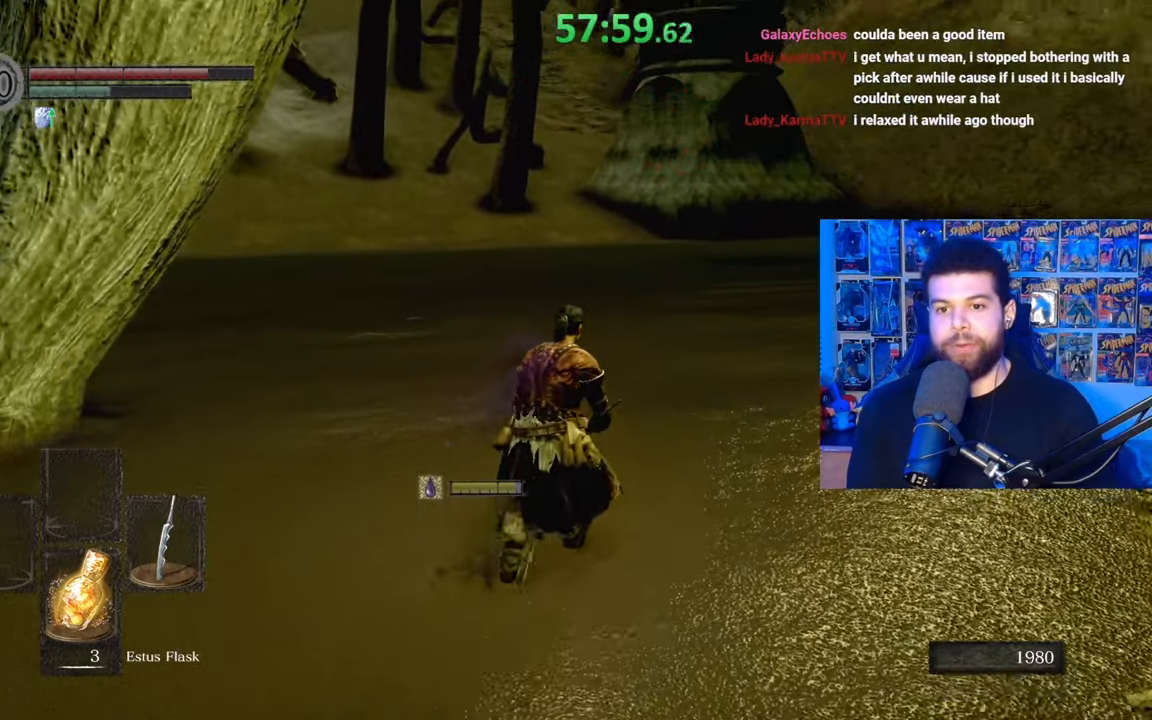
{"dt_ms": 500, "buttons": ["B"], "left_stick": "up", "right_stick": "left", "events": []}
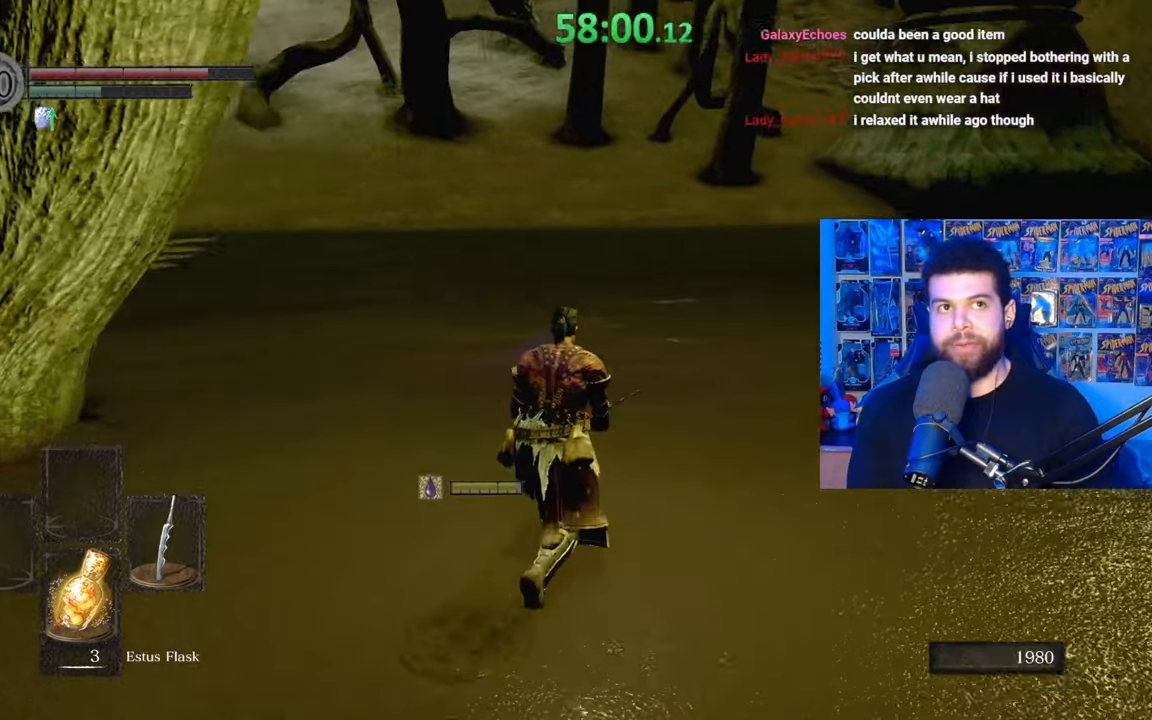
{"dt_ms": 500, "buttons": ["B"], "left_stick": "up-right", "right_stick": "left", "events": [[167, "left_stick", "up-right"]]}
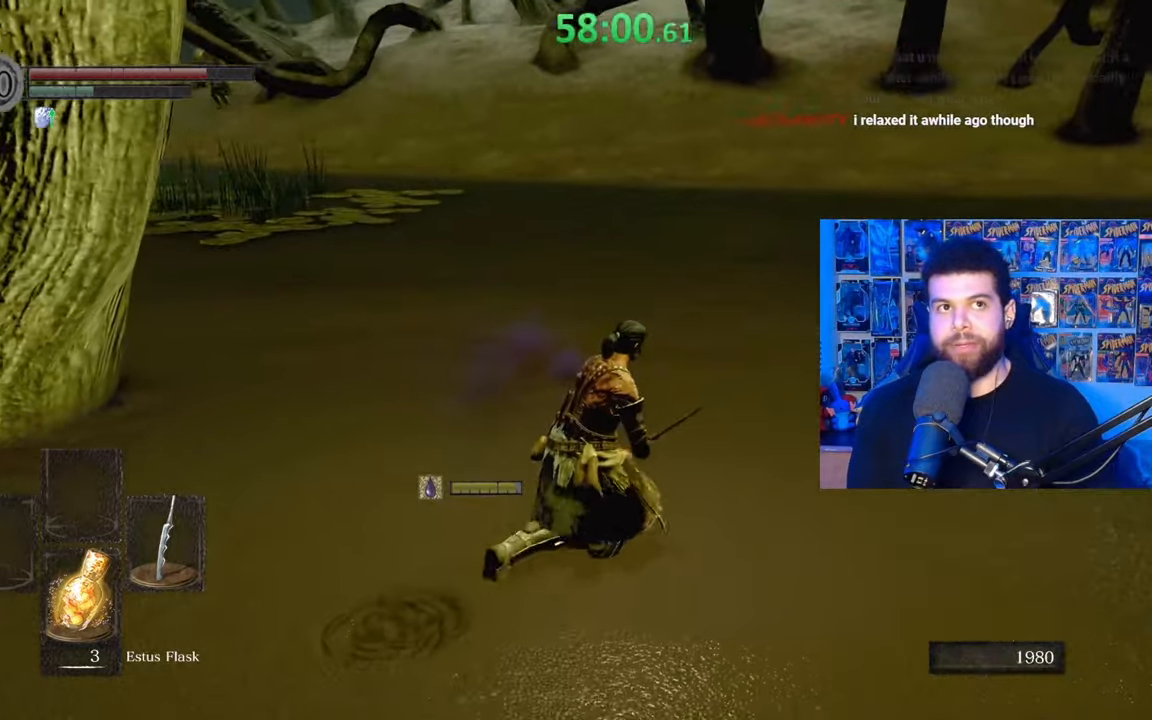
{"dt_ms": 500, "buttons": ["B"], "left_stick": "up-right", "right_stick": "left", "events": [[167, "right_stick", "center"], [500, "right_stick", "left"]]}
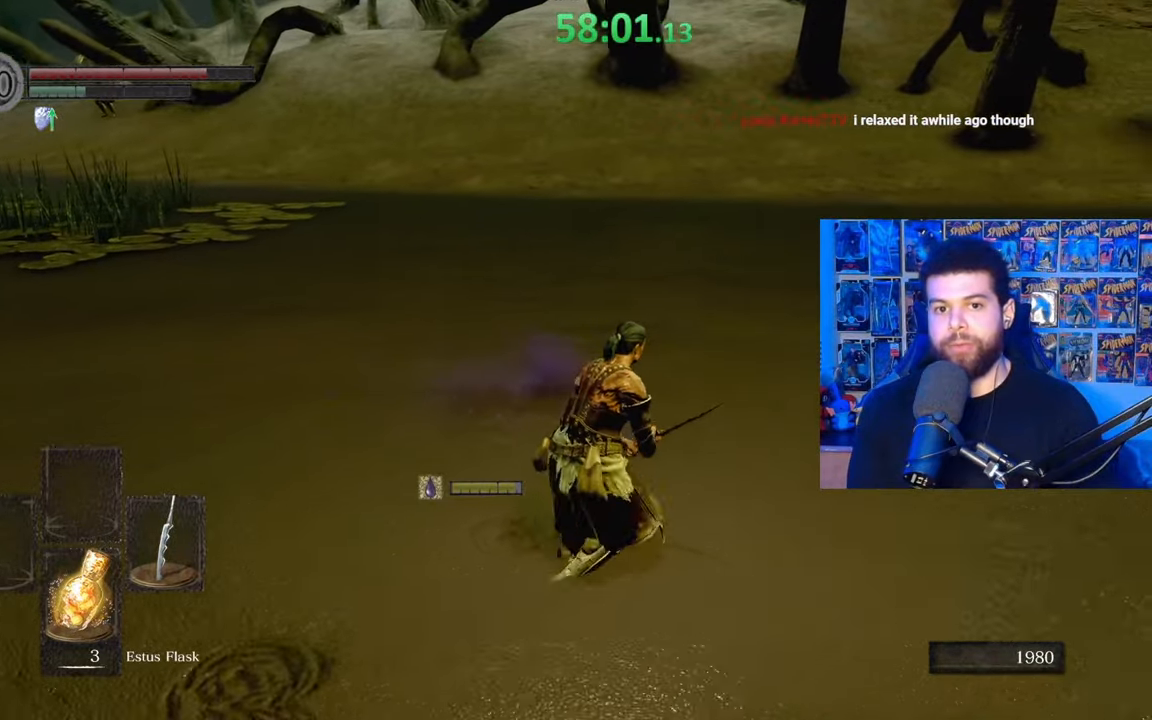
{"dt_ms": 500, "buttons": ["B"], "left_stick": "right", "right_stick": "left", "events": [[300, "left_stick", "right"]]}
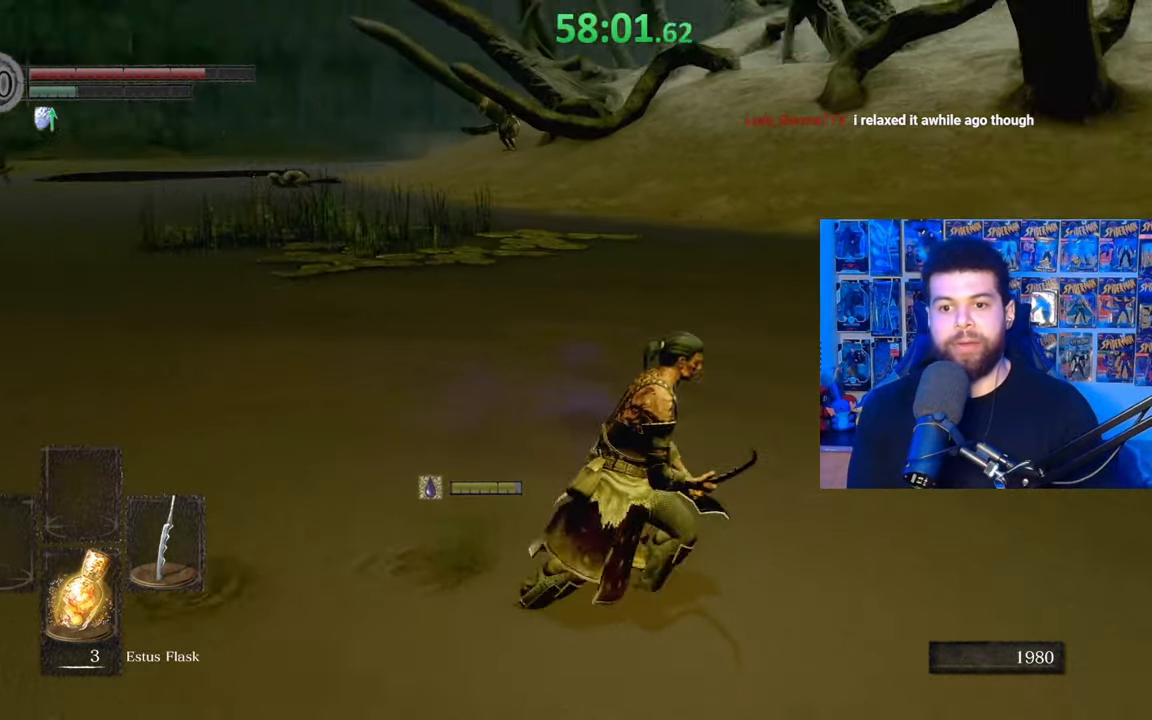
{"dt_ms": 500, "buttons": ["B"], "left_stick": "down-right", "right_stick": "left", "events": [[117, "left_stick", "down-right"], [250, "right_stick", "center"], [300, "right_stick", "left"]]}
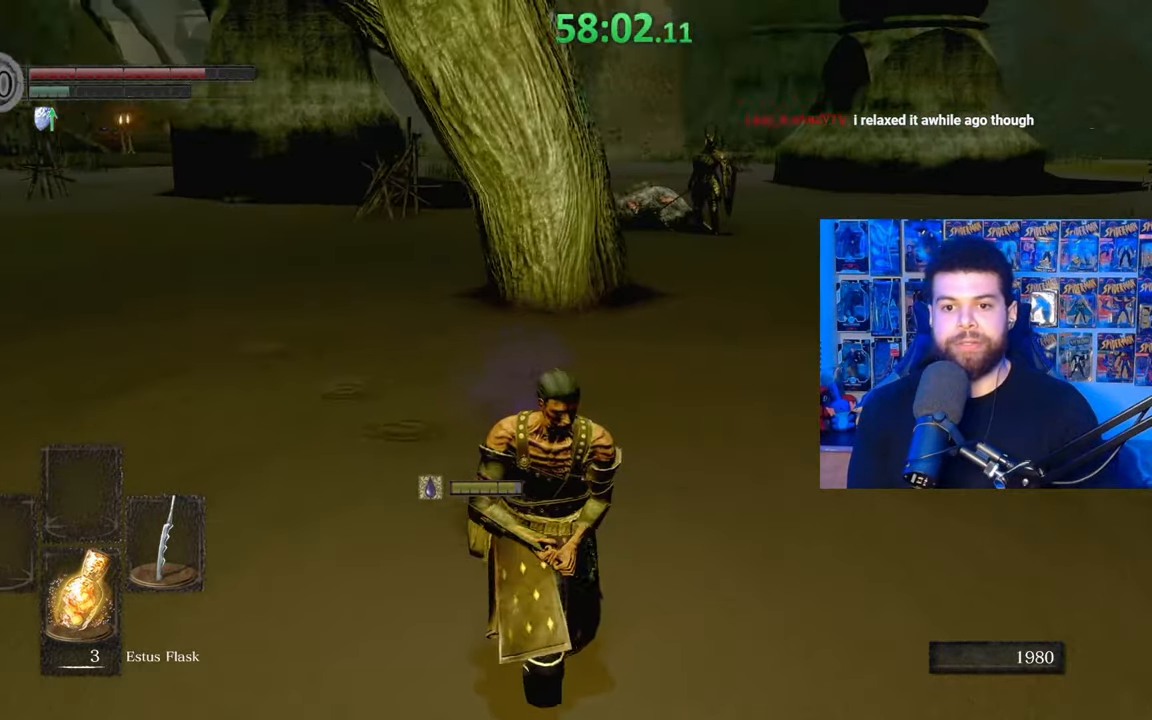
{"dt_ms": 500, "buttons": ["B"], "left_stick": "down", "right_stick": "center", "events": [[17, "left_stick", "down"], [17, "right_stick", "center"], [117, "B", "up"], [217, "B", "down"]]}
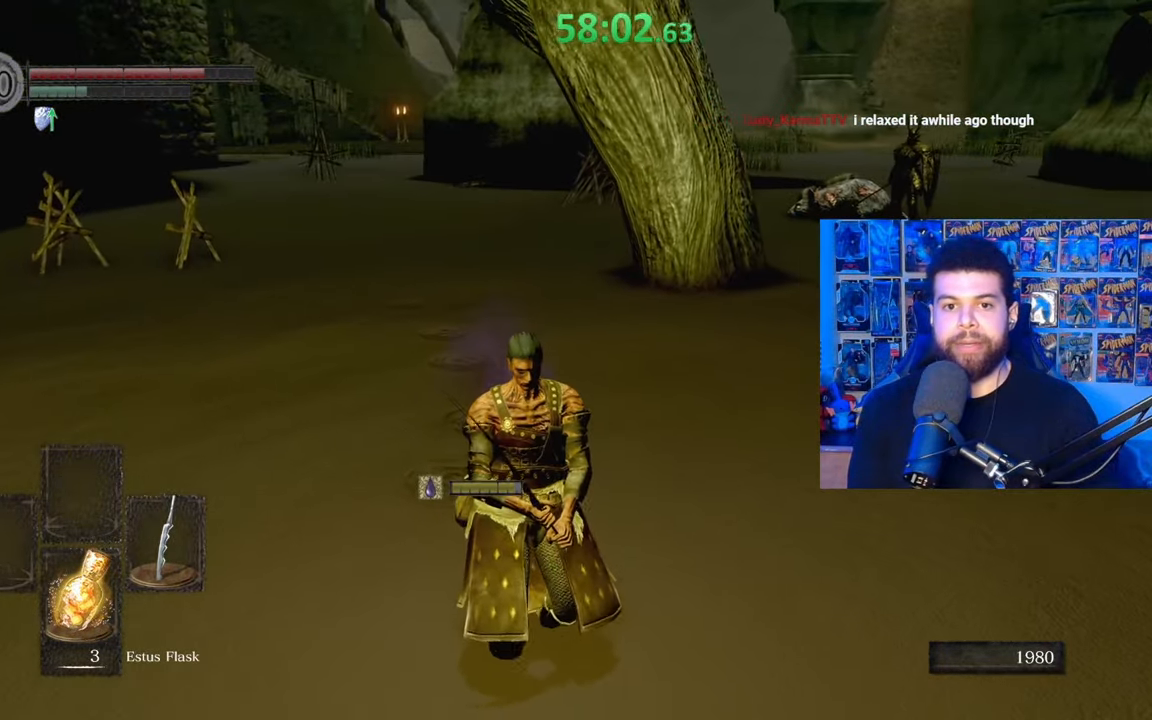
{"dt_ms": 500, "buttons": ["B"], "left_stick": "down", "right_stick": "center", "events": [[167, "right_stick", "up-right"], [317, "right_stick", "center"]]}
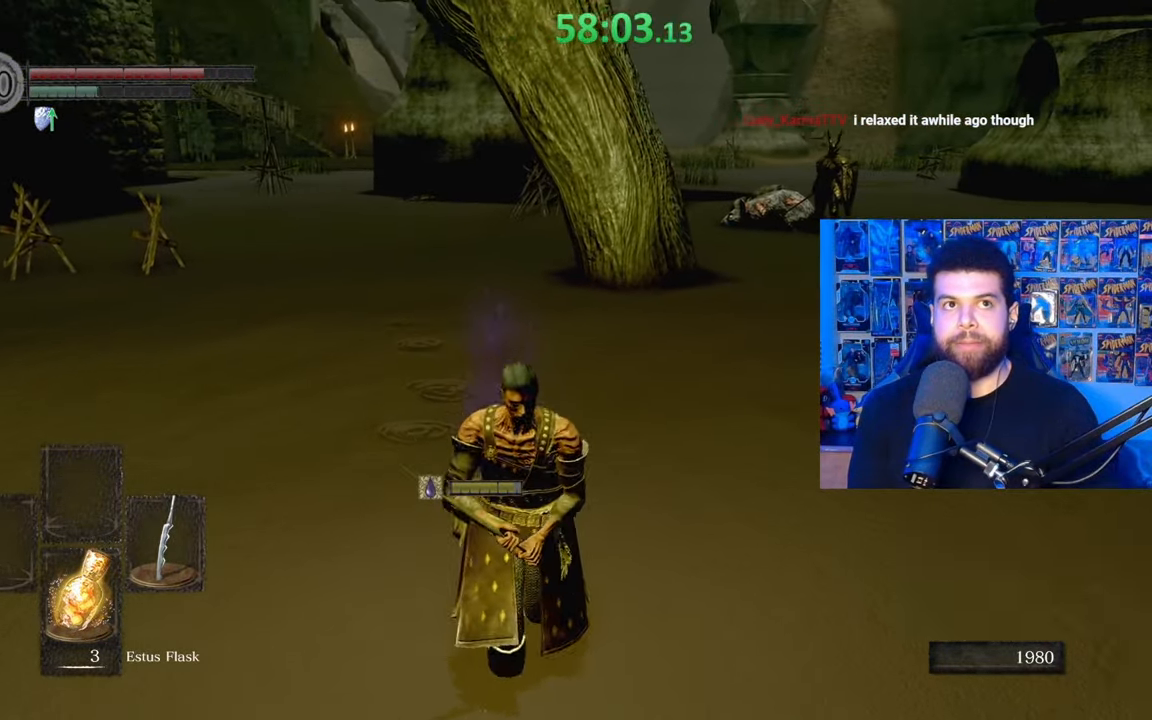
{"dt_ms": 500, "buttons": ["B"], "left_stick": "right", "right_stick": "right", "events": [[67, "left_stick", "down-right"], [117, "right_stick", "right"], [350, "left_stick", "right"]]}
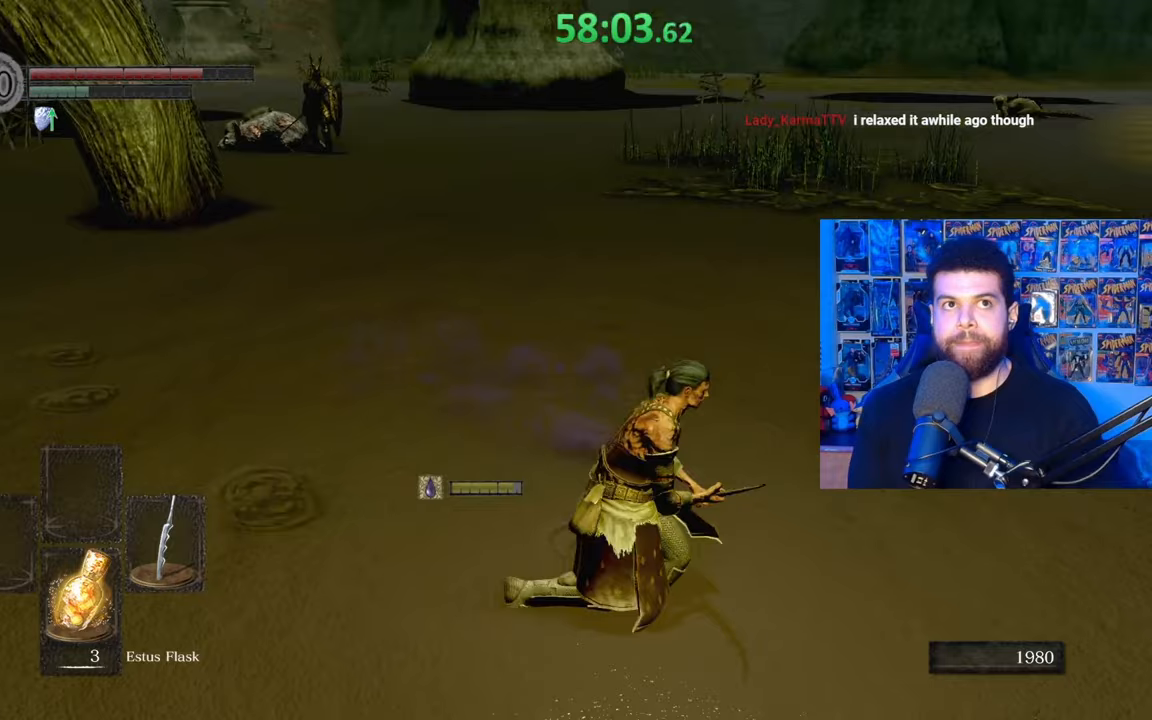
{"dt_ms": 500, "buttons": ["B"], "left_stick": "up", "right_stick": "center", "events": [[67, "left_stick", "up-right"], [217, "left_stick", "up"], [317, "right_stick", "center"], [417, "B", "up"], [500, "B", "down"]]}
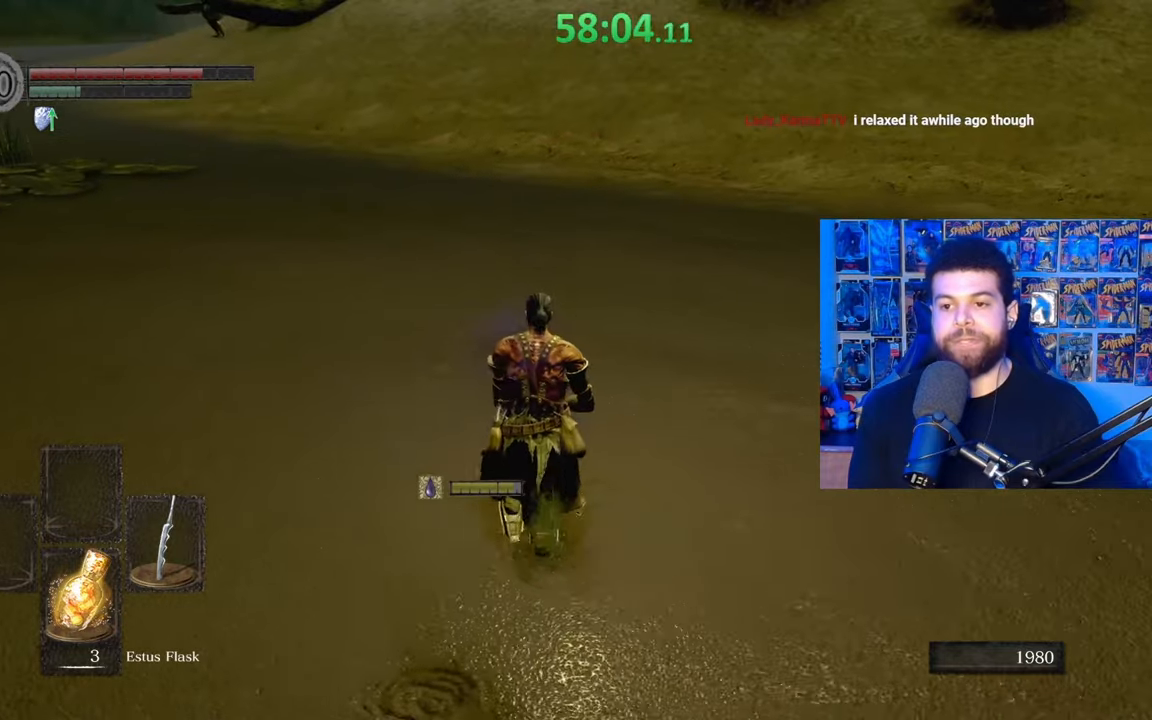
{"dt_ms": 500, "buttons": ["B"], "left_stick": "up", "right_stick": "center", "events": [[117, "left_stick", "up-right"], [267, "right_stick", "right"], [367, "left_stick", "up"], [467, "right_stick", "center"]]}
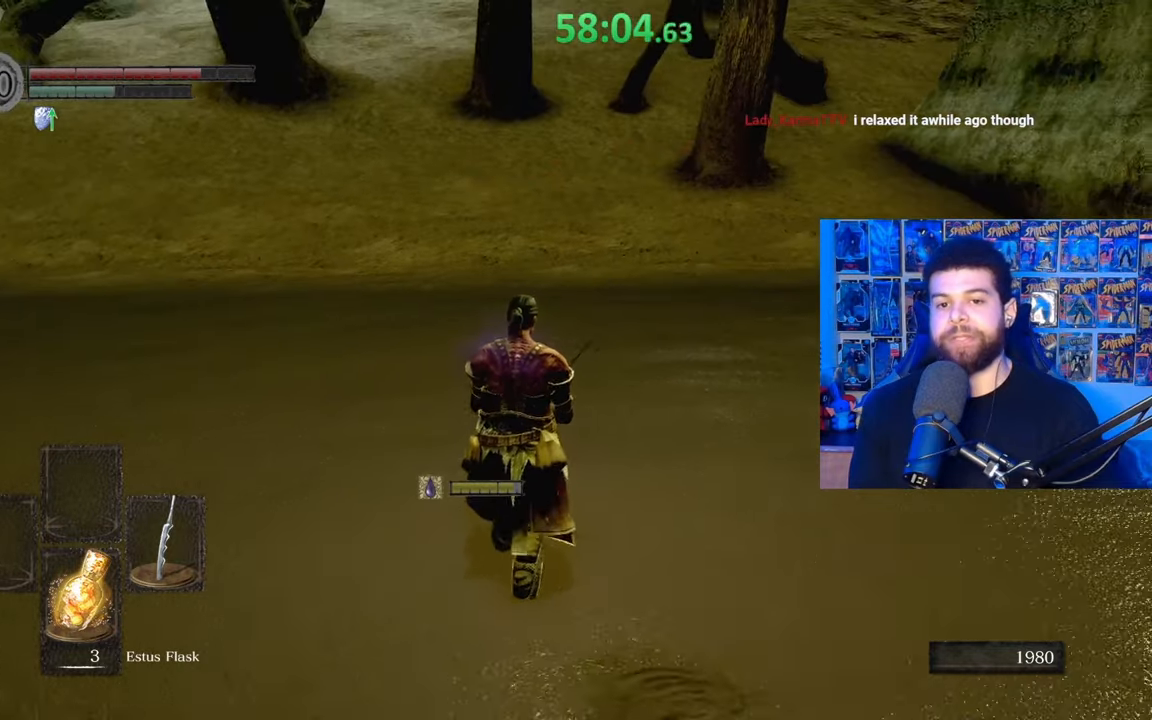
{"dt_ms": 500, "buttons": ["B"], "left_stick": "up", "right_stick": "center", "events": [[117, "right_stick", "up"], [250, "right_stick", "center"]]}
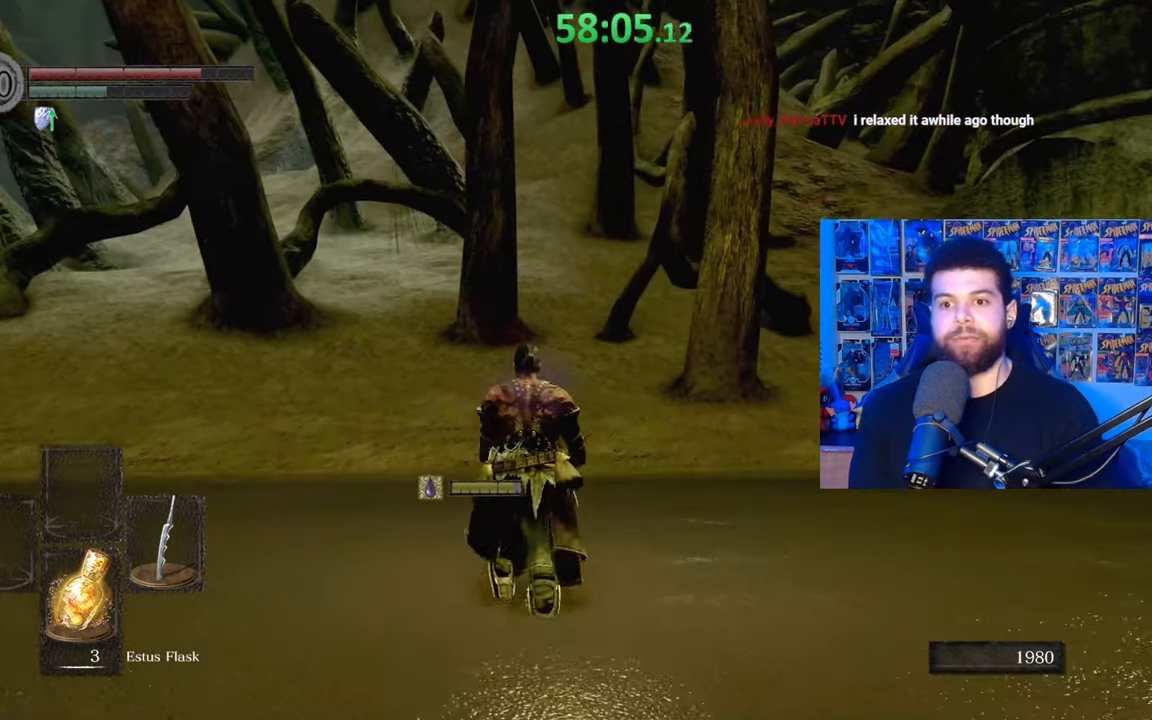
{"dt_ms": 500, "buttons": ["B"], "left_stick": "up", "right_stick": "center", "events": [[117, "right_stick", "left"], [217, "right_stick", "center"]]}
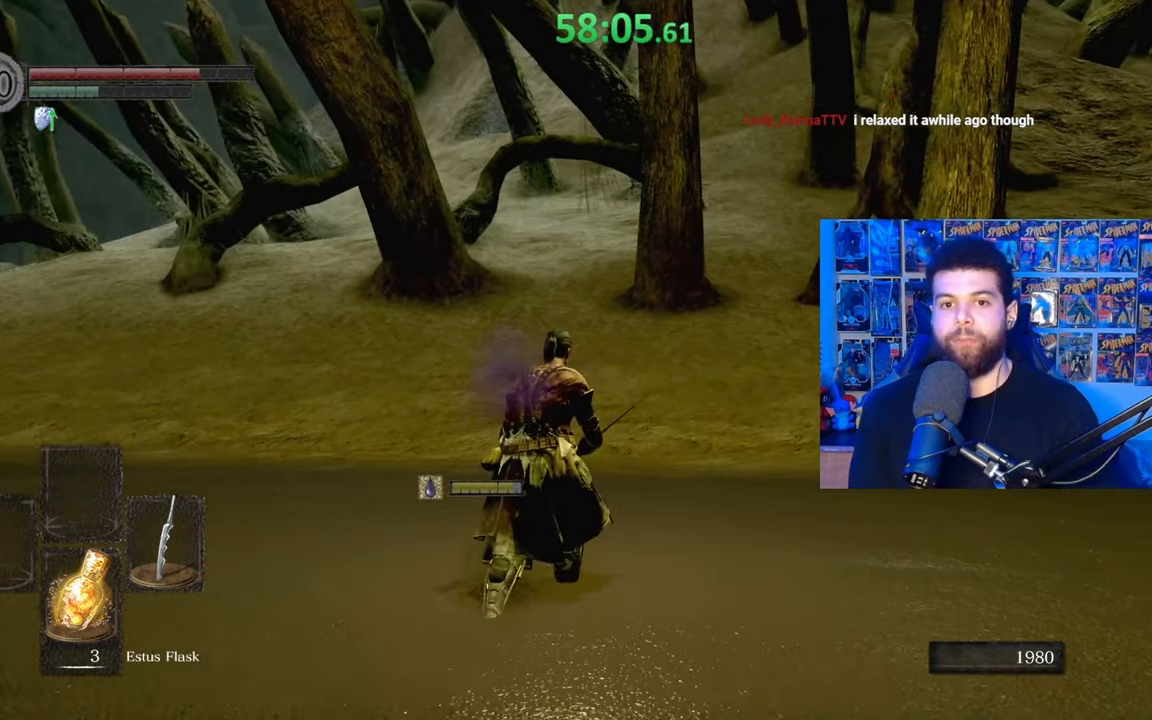
{"dt_ms": 500, "buttons": ["B"], "left_stick": "up", "right_stick": "center", "events": []}
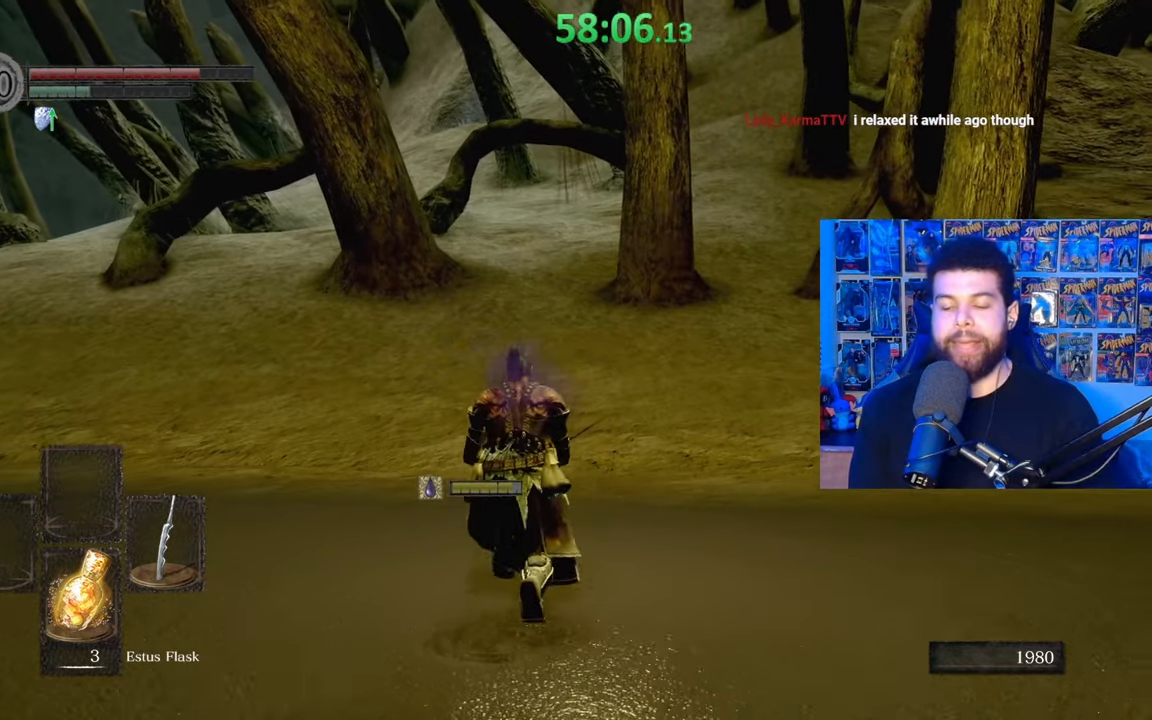
{"dt_ms": 500, "buttons": ["B"], "left_stick": "up", "right_stick": "center", "events": []}
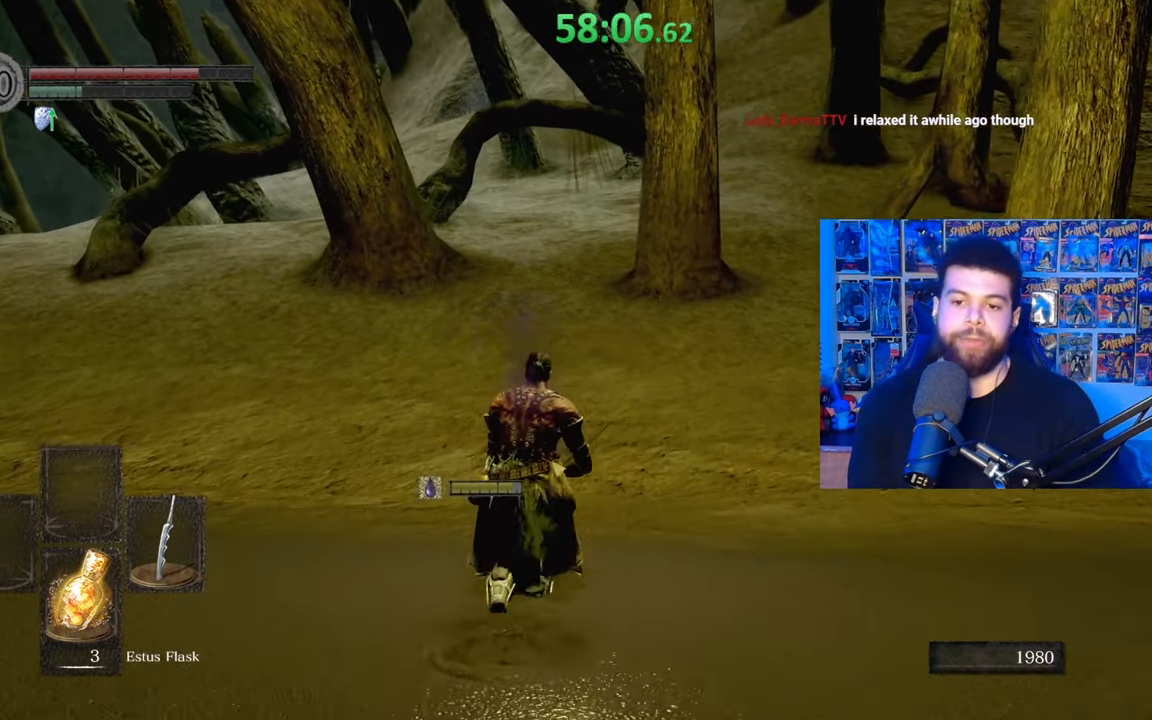
{"dt_ms": 500, "buttons": ["B"], "left_stick": "up", "right_stick": "center", "events": [[167, "B", "up"], [317, "B", "down"]]}
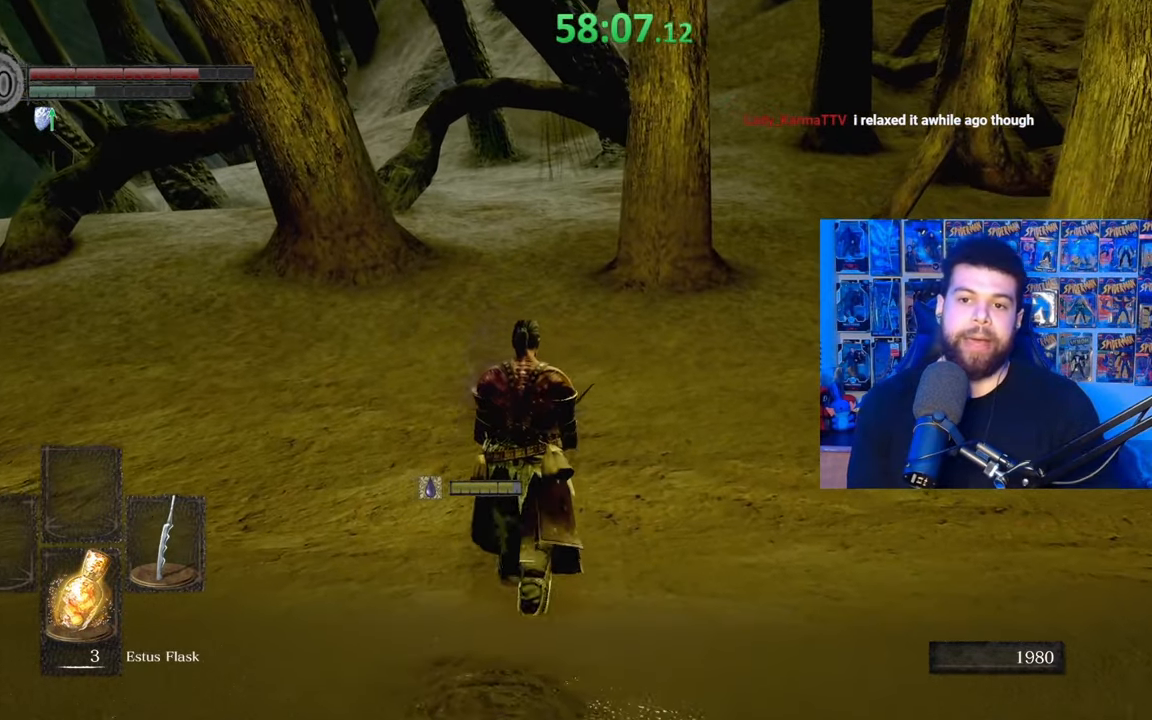
{"dt_ms": 500, "buttons": ["B"], "left_stick": "up", "right_stick": "center", "events": []}
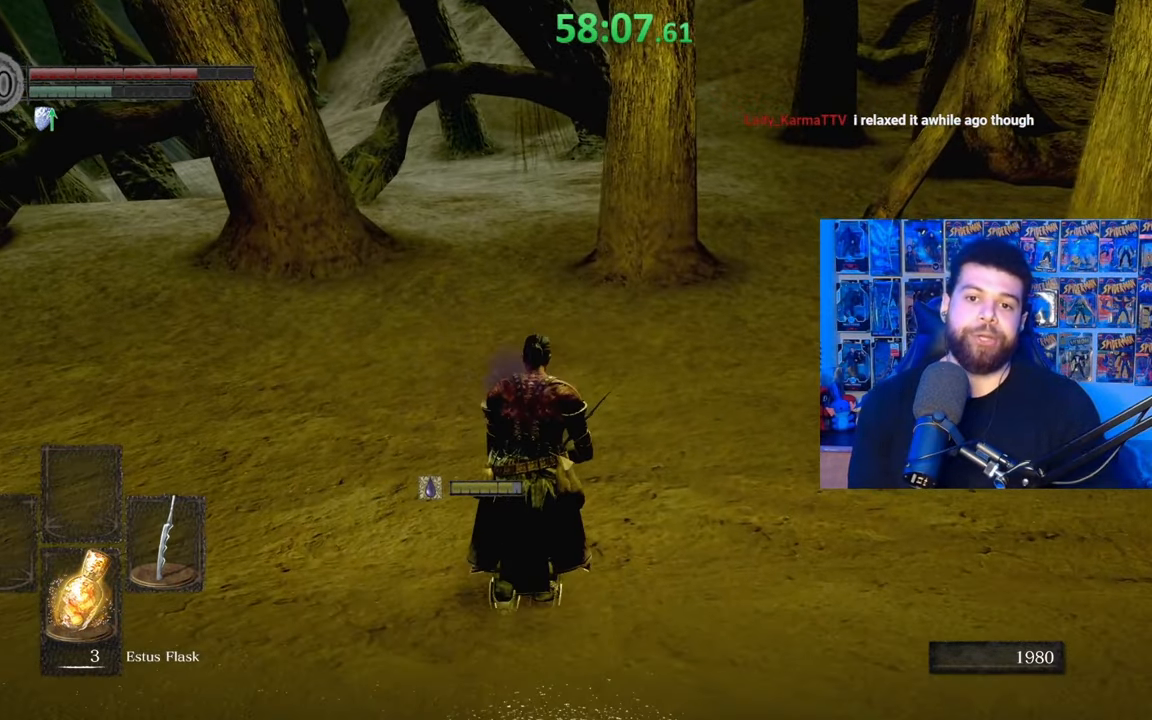
{"dt_ms": 500, "buttons": ["B"], "left_stick": "up", "right_stick": "down-left", "events": [[450, "right_stick", "down-left"]]}
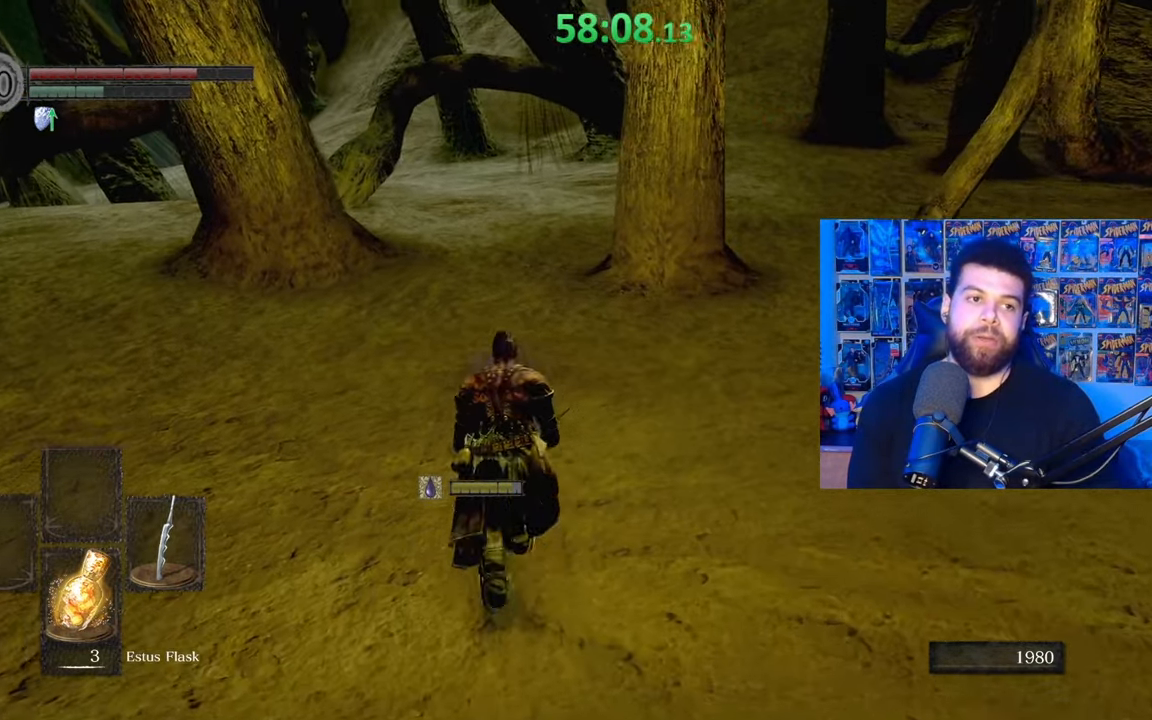
{"dt_ms": 500, "buttons": ["B"], "left_stick": "up", "right_stick": "center", "events": [[50, "right_stick", "center"], [317, "B", "up"], [417, "B", "down"]]}
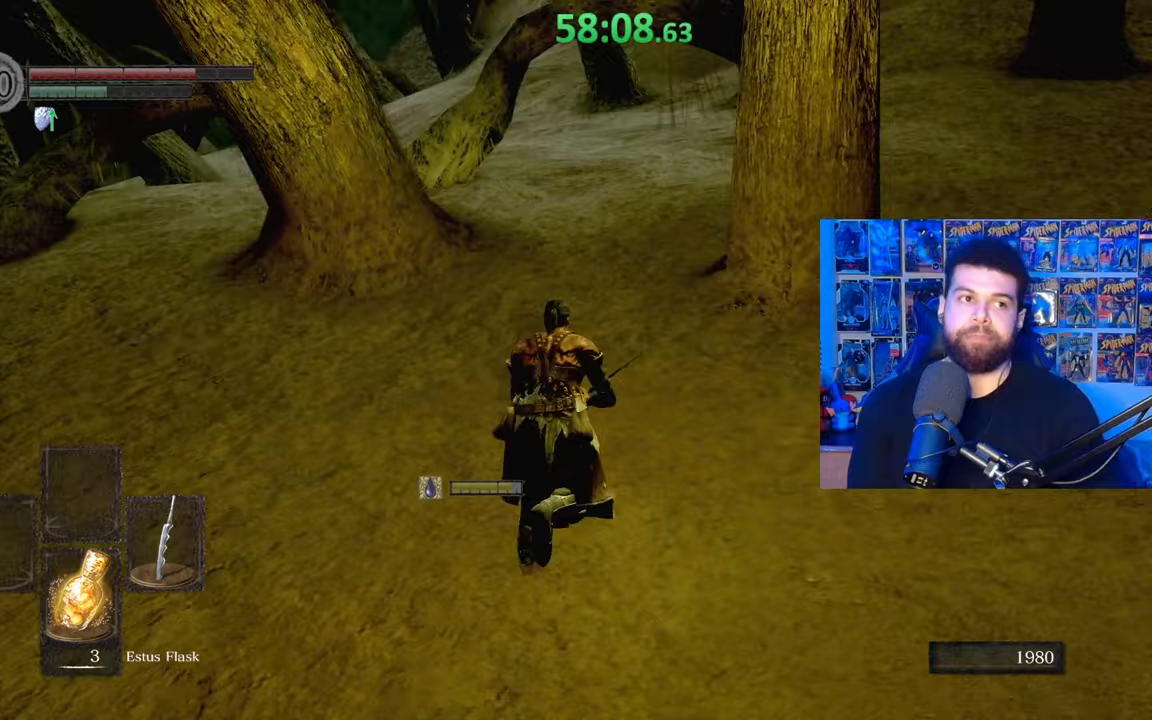
{"dt_ms": 500, "buttons": ["B"], "left_stick": "up", "right_stick": "center", "events": []}
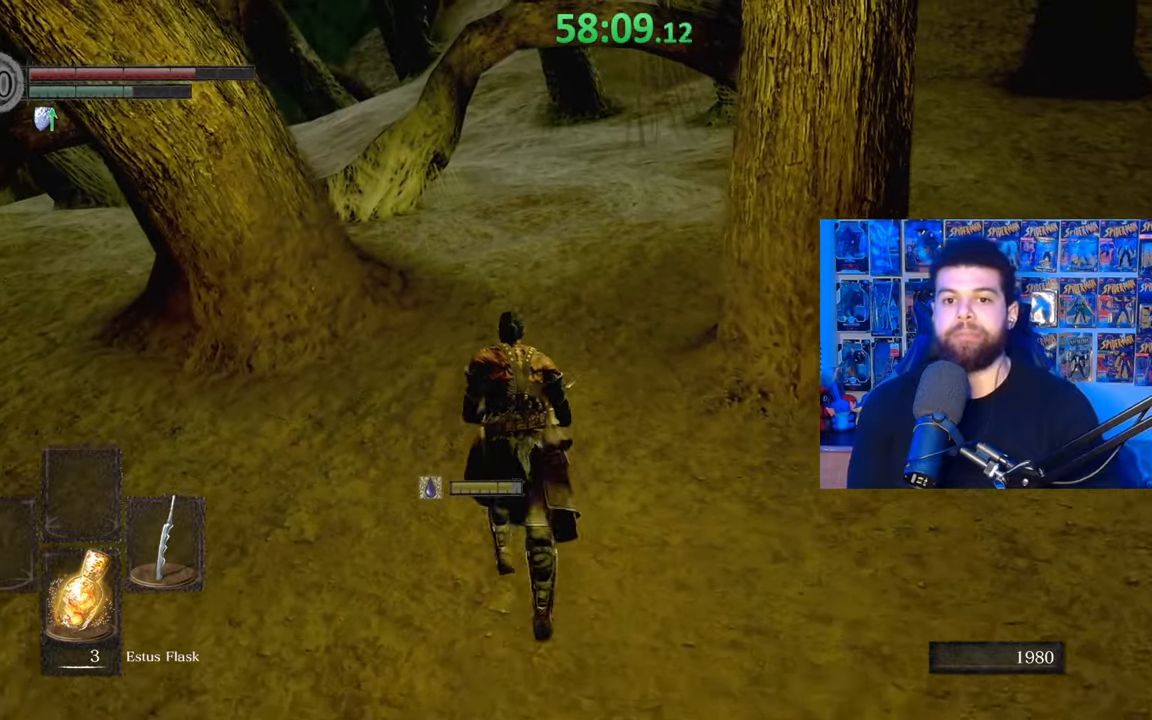
{"dt_ms": 500, "buttons": ["B"], "left_stick": "up", "right_stick": "center", "events": []}
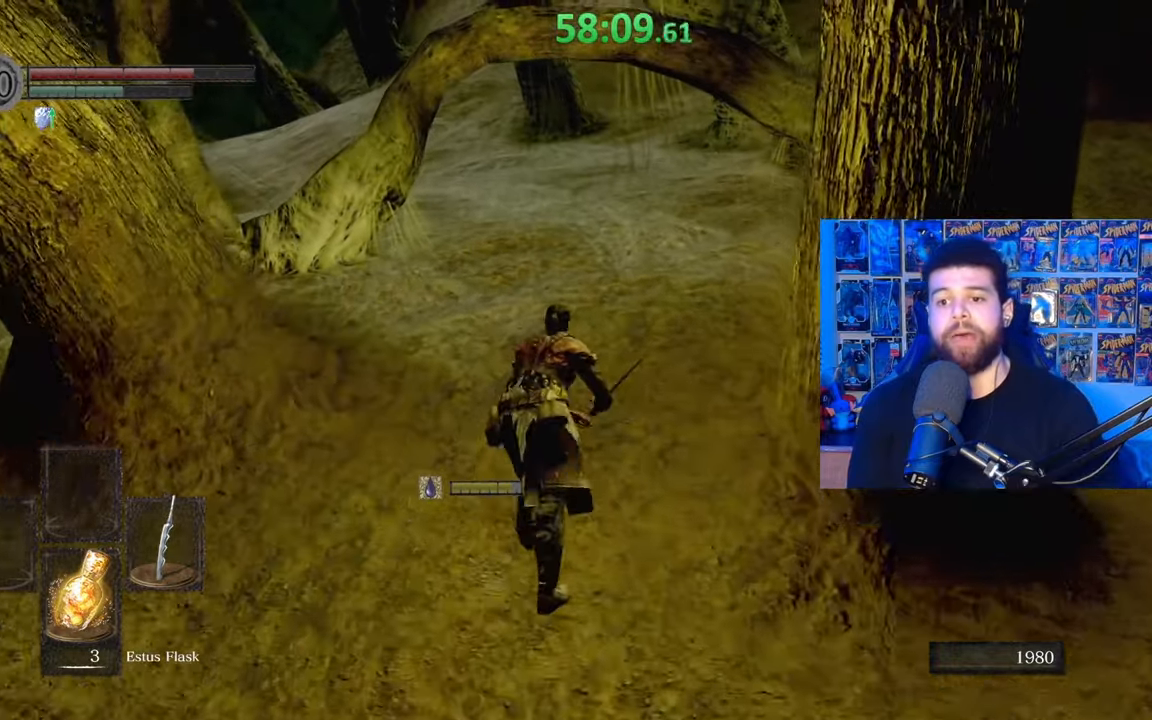
{"dt_ms": 500, "buttons": ["B"], "left_stick": "up", "right_stick": "left", "events": [[450, "right_stick", "left"]]}
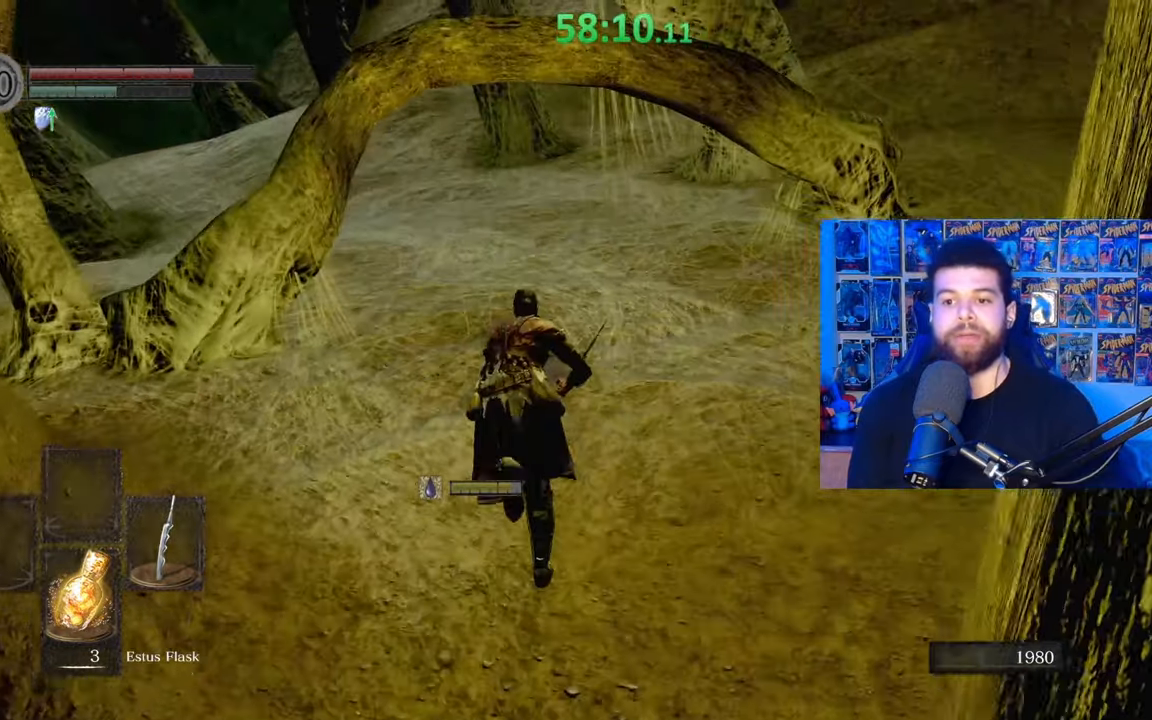
{"dt_ms": 1000, "buttons": ["B"], "left_stick": "up-right", "right_stick": "center"}
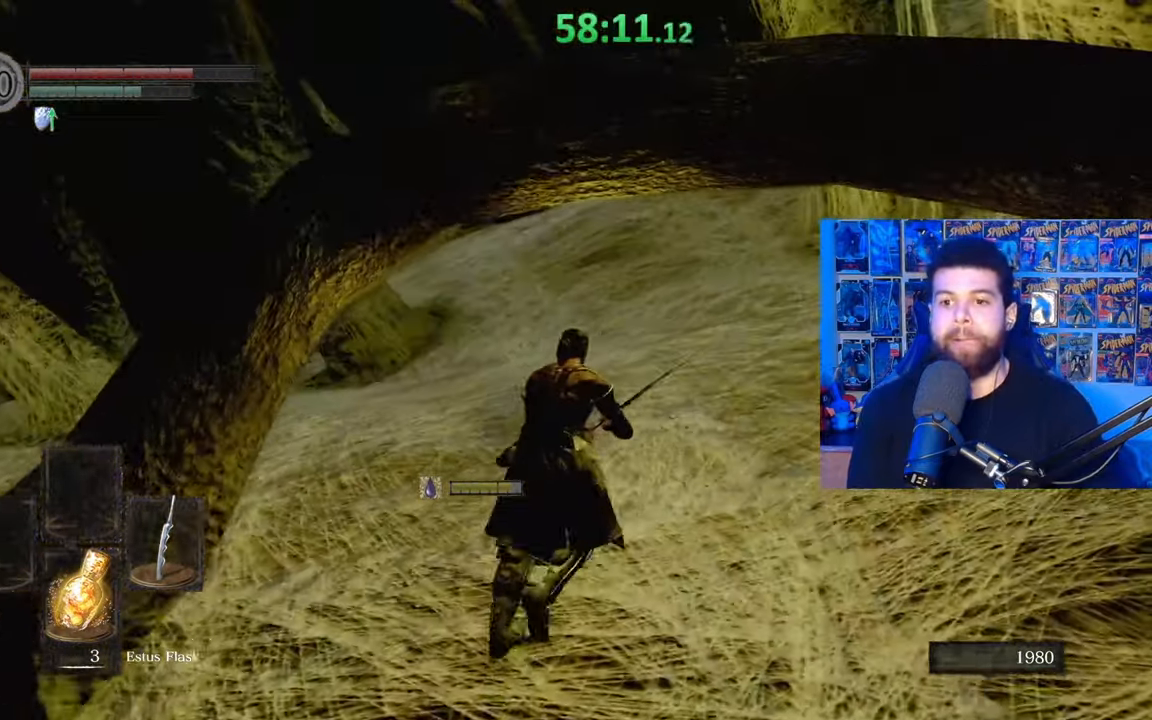
{"dt_ms": 500, "buttons": ["B"], "left_stick": "up", "right_stick": "right", "events": [[167, "left_stick", "up"], [417, "right_stick", "right"]]}
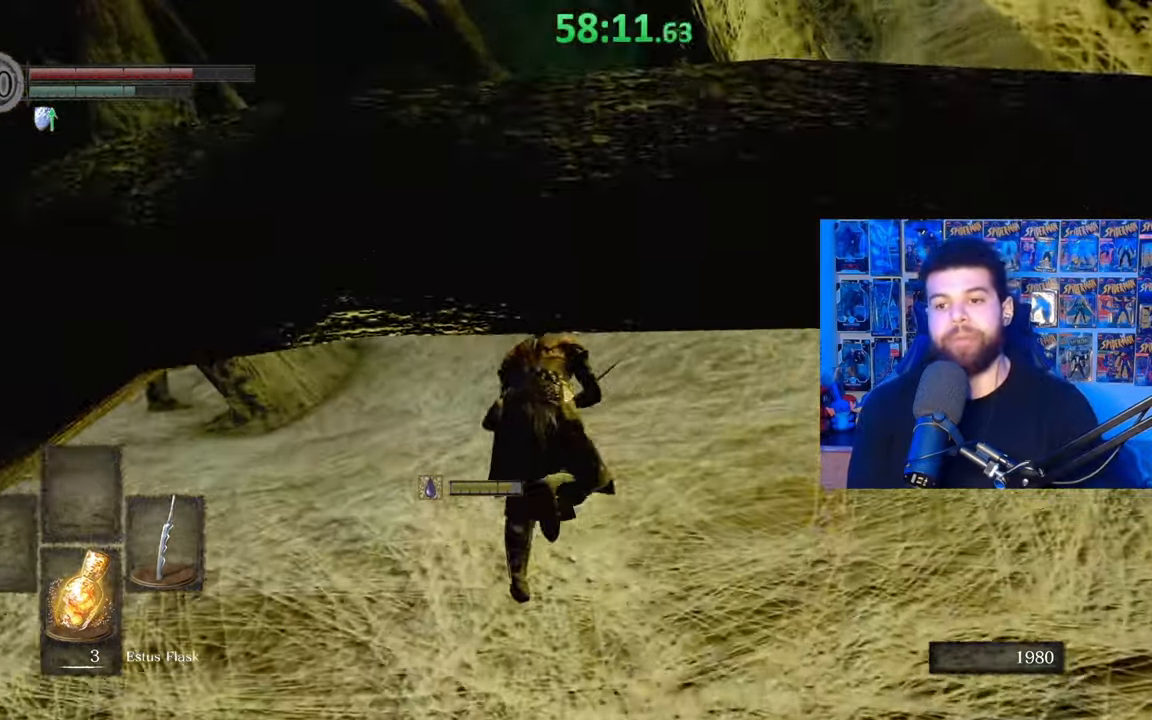
{"dt_ms": 500, "buttons": ["B"], "left_stick": "up", "right_stick": "center", "events": [[50, "right_stick", "center"]]}
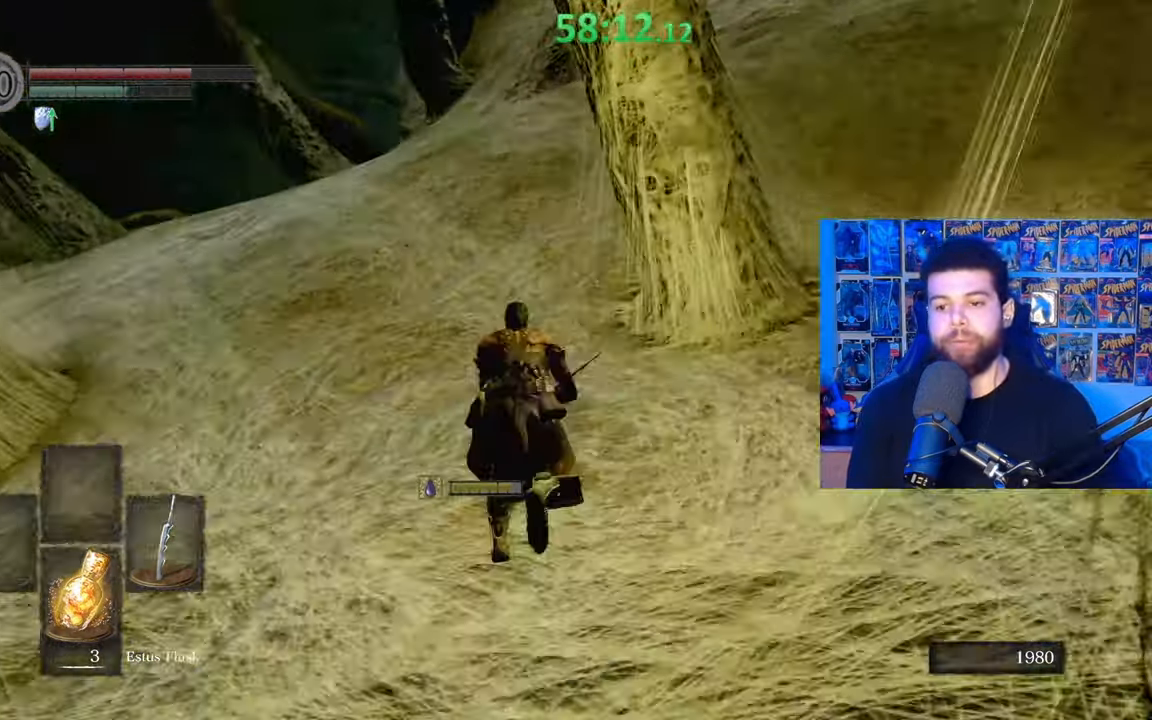
{"dt_ms": 500, "buttons": ["B"], "left_stick": "up", "right_stick": "center", "events": []}
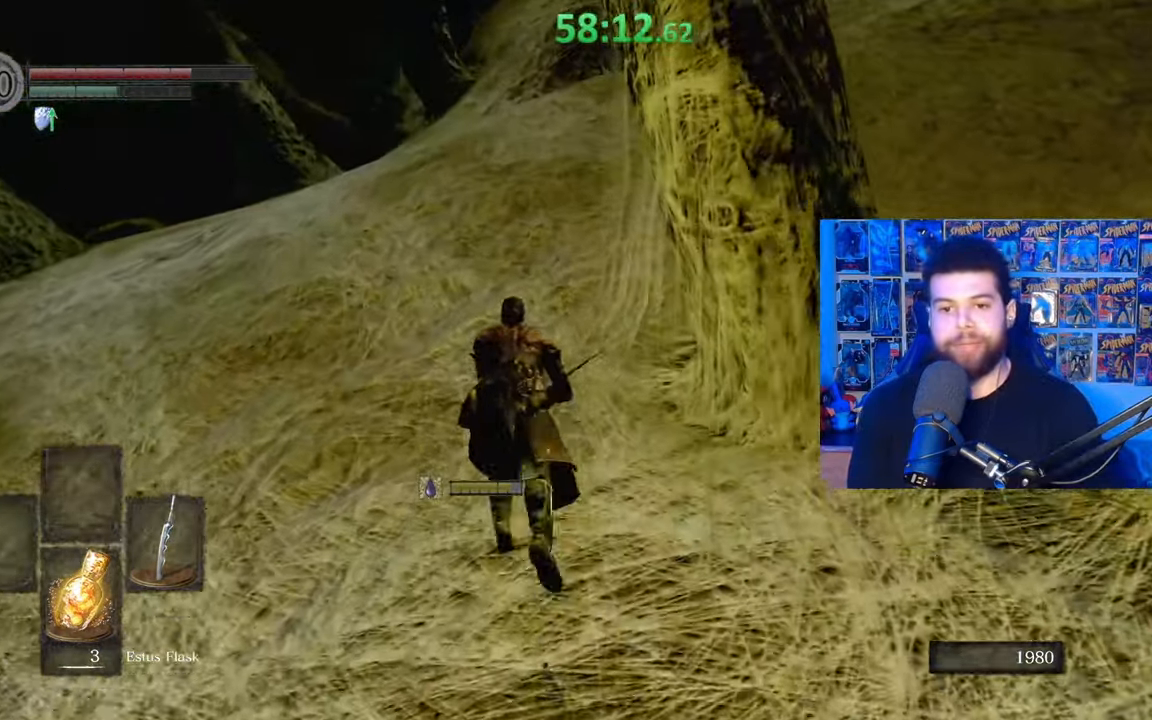
{"dt_ms": 500, "buttons": ["B"], "left_stick": "up", "right_stick": "center", "events": []}